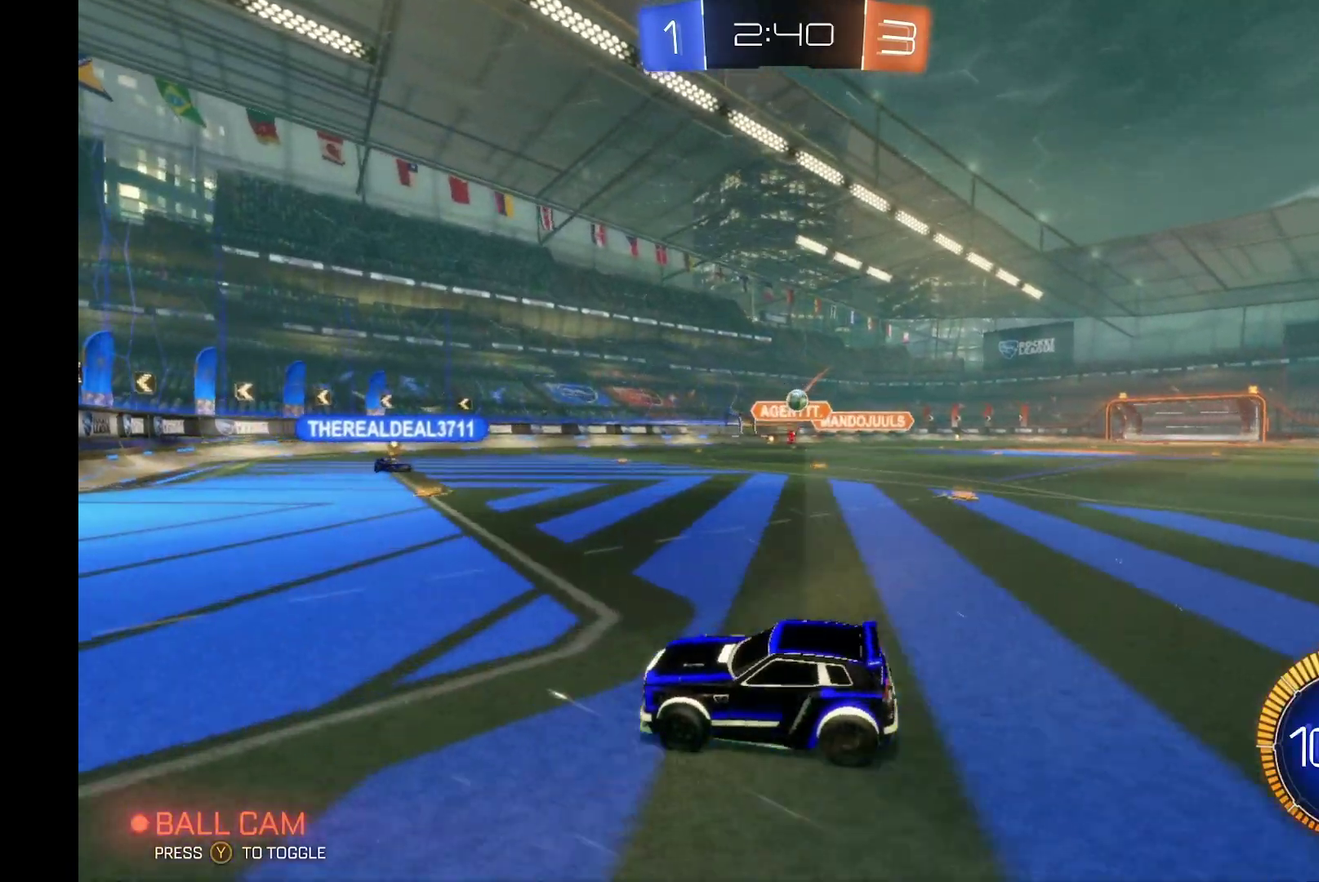
Gameplay with a controller (Xbox layout); each line is a JSON object with the inputs held at the frame after it. "events" lists button and stick changes between this image and that frame as [ms after this image, input, new state], when the widget could be followed in between. Not read: L3 R3.
{"buttons": ["R2"], "left_stick": "center", "events": [[133, "R2", "down"], [200, "L2", "up"], [233, "left_stick", "center"]]}
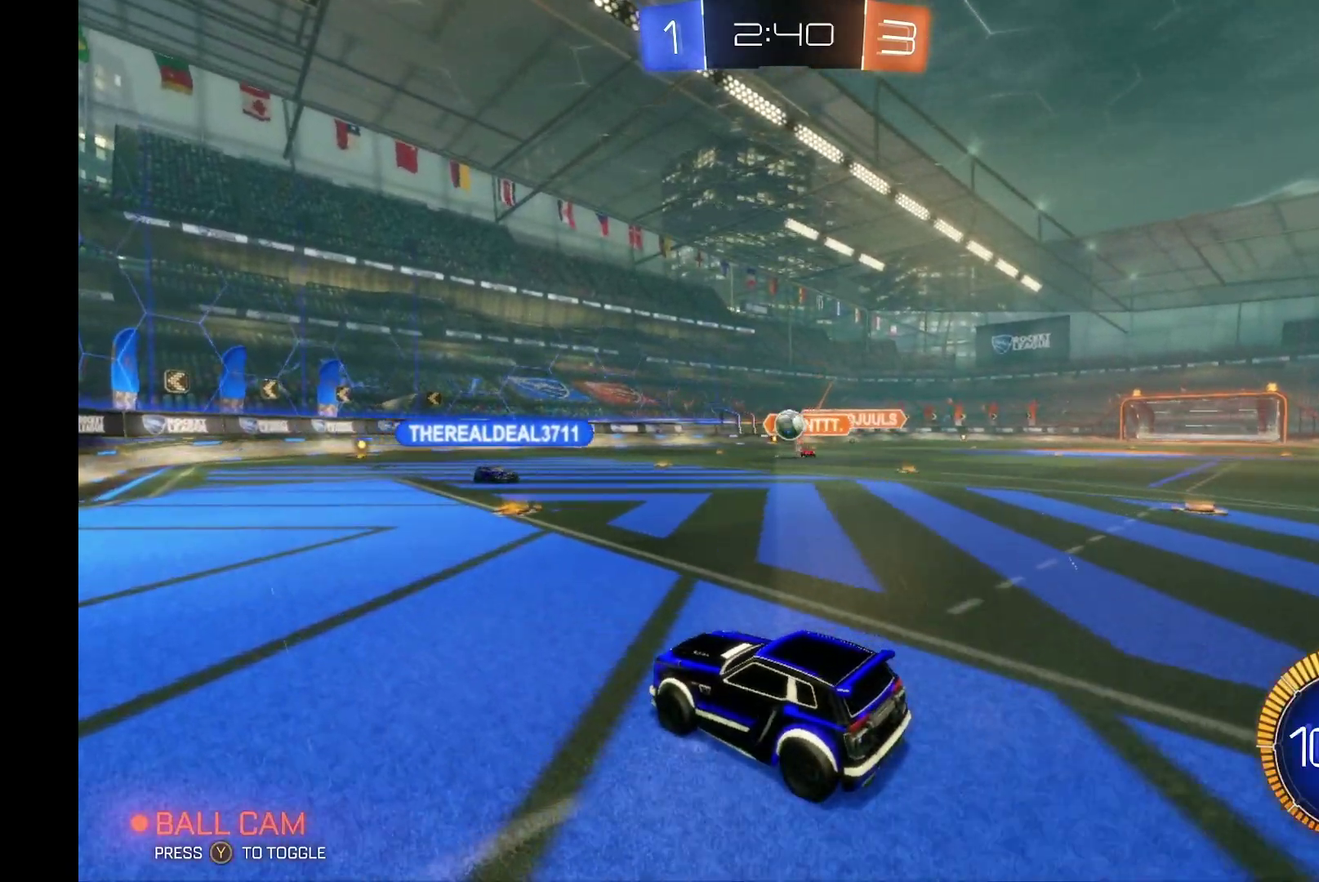
{"buttons": ["A", "R2"], "left_stick": "down", "events": [[33, "R2", "up"], [133, "L2", "down"], [133, "left_stick", "right"], [267, "left_stick", "down-right"], [333, "A", "down"], [333, "L2", "up"], [500, "R2", "down"], [500, "left_stick", "down"]]}
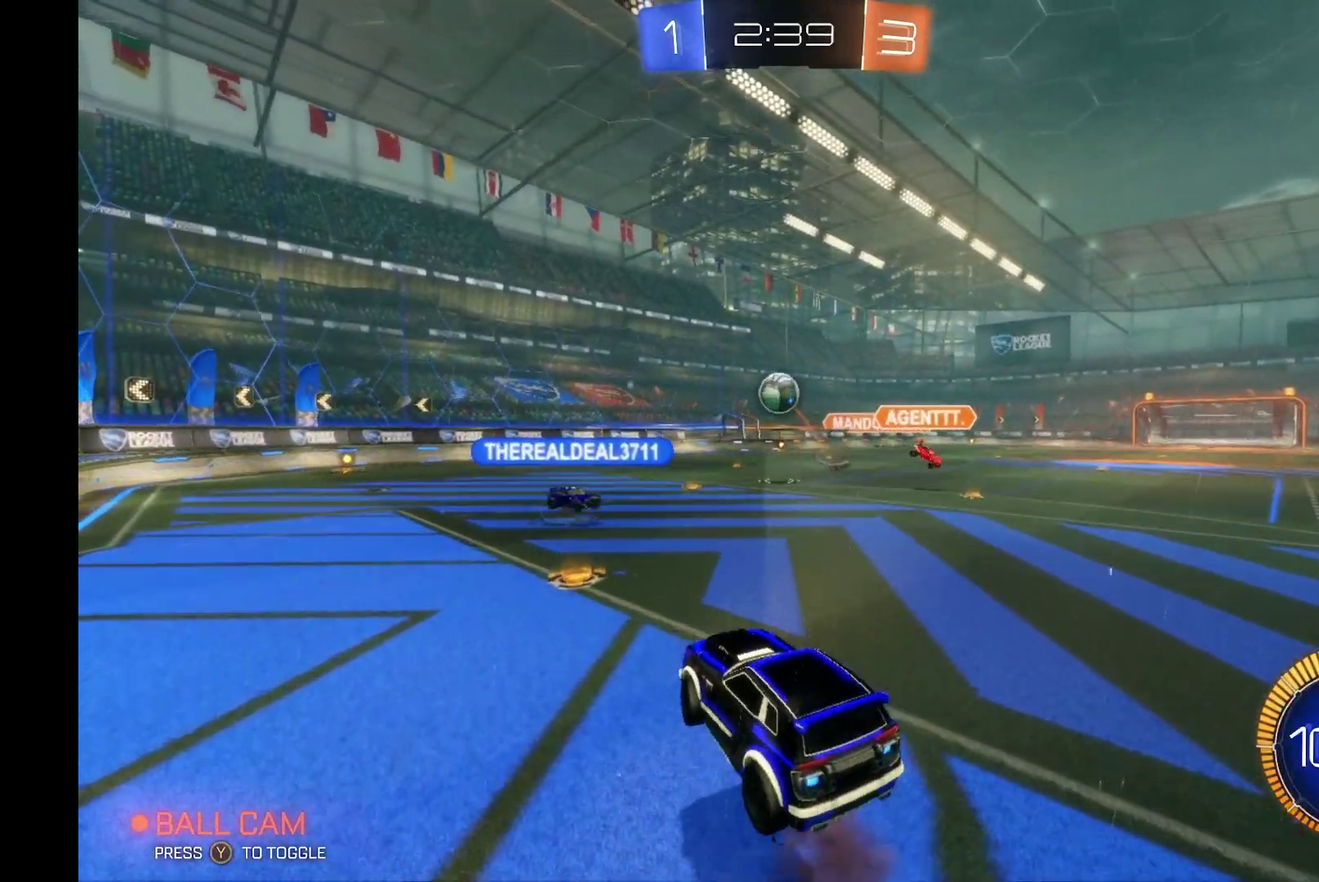
{"buttons": ["B", "R2"], "left_stick": "left", "events": [[33, "A", "up"], [100, "B", "down"], [100, "left_stick", "center"], [500, "left_stick", "left"]]}
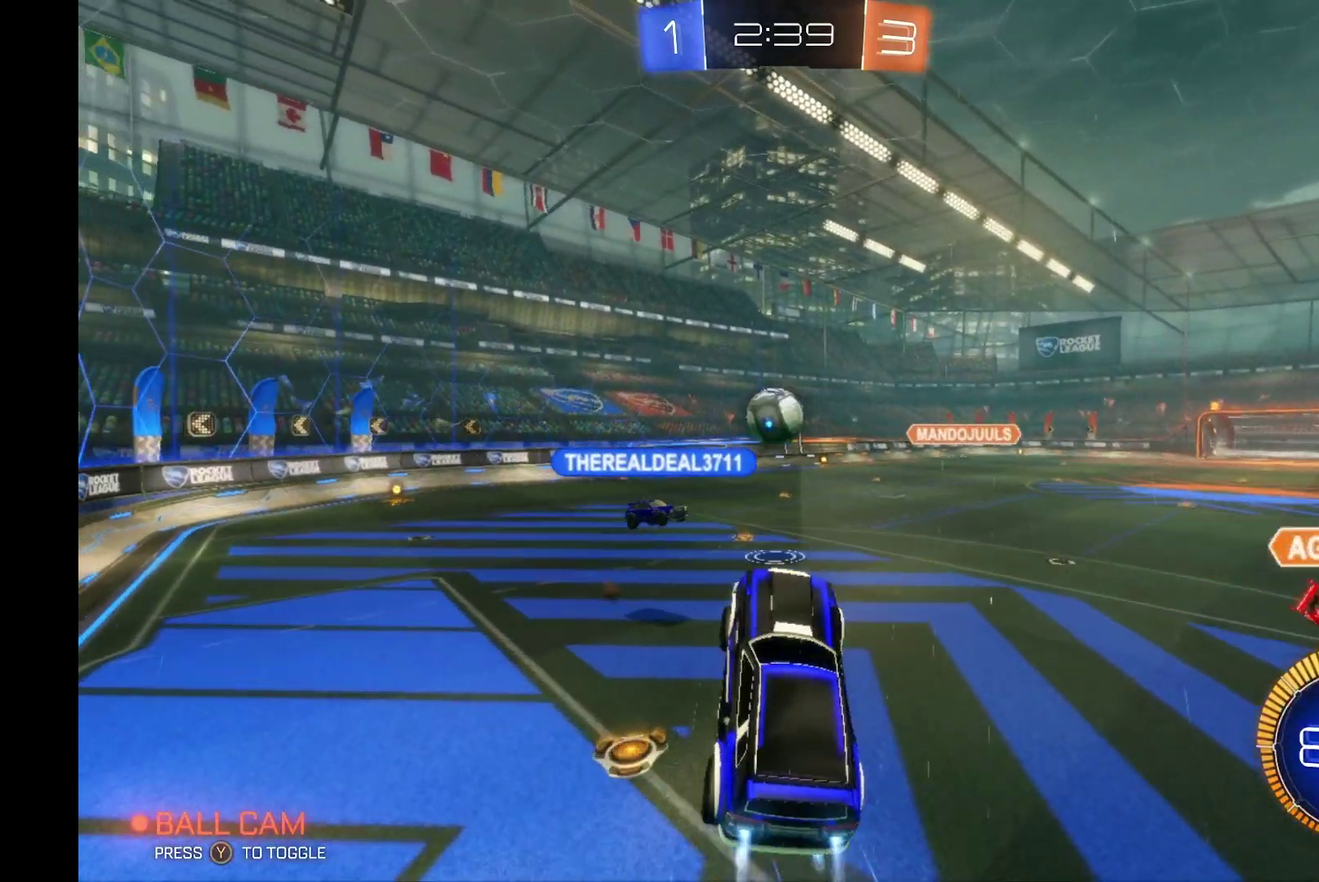
{"buttons": ["A", "L1", "R2"], "left_stick": "up", "events": [[67, "B", "up"], [167, "left_stick", "center"], [300, "left_stick", "up-right"], [333, "L1", "down"], [433, "A", "down"], [433, "left_stick", "up"]]}
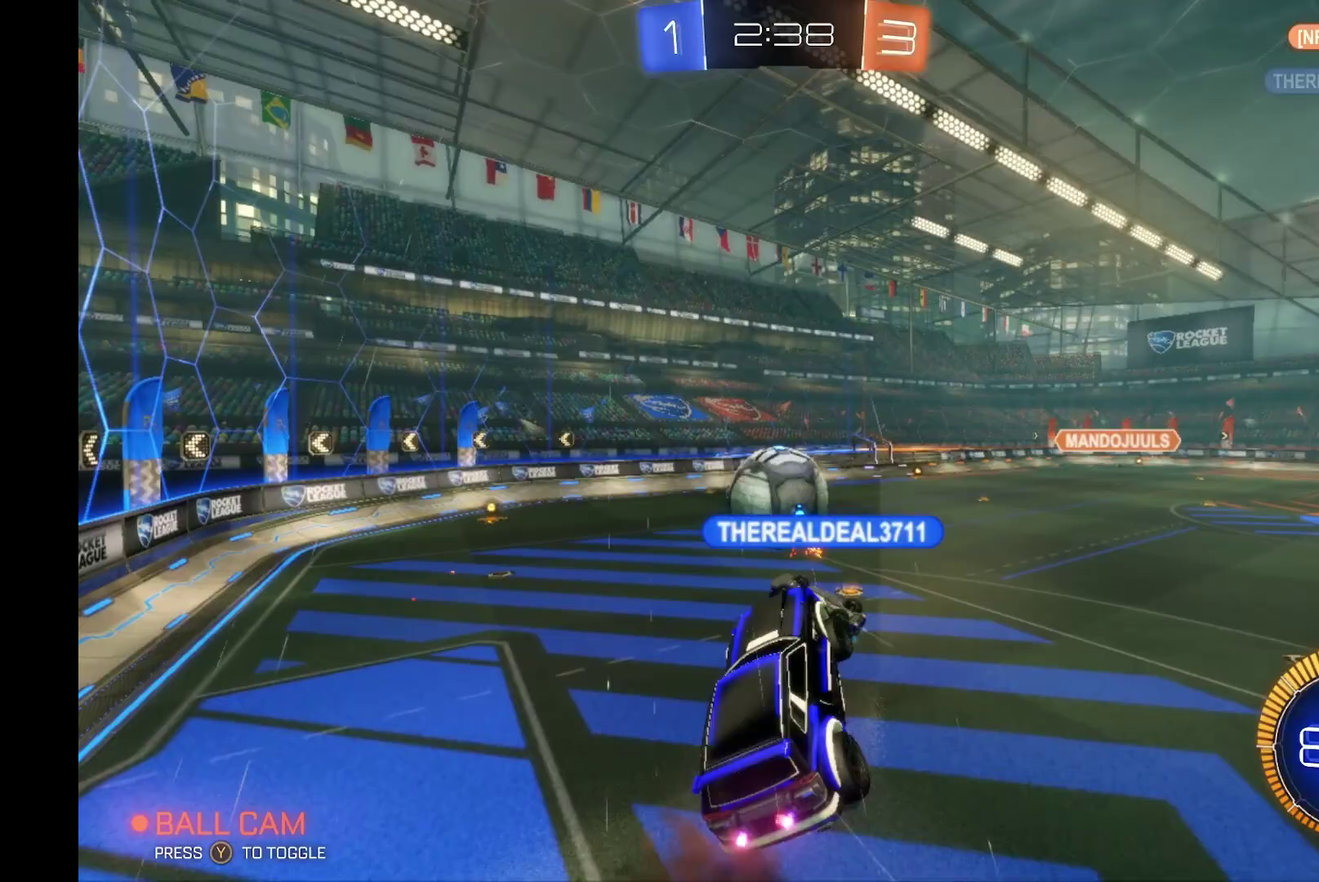
{"buttons": ["L1", "R2"], "left_stick": "up", "events": [[100, "A", "up"]]}
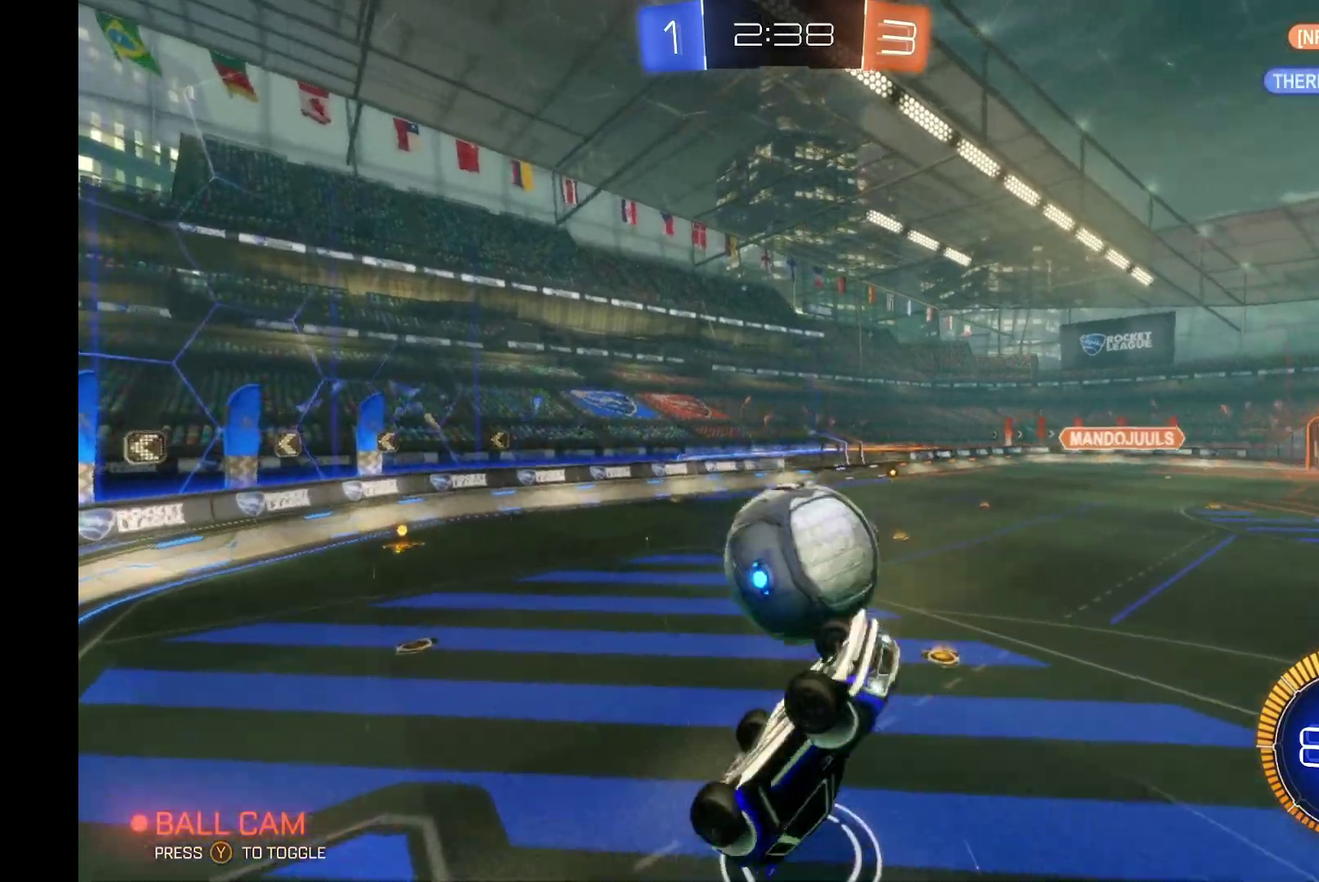
{"buttons": ["R2"], "left_stick": "up", "events": [[67, "left_stick", "up-right"], [133, "L1", "up"], [467, "left_stick", "up"]]}
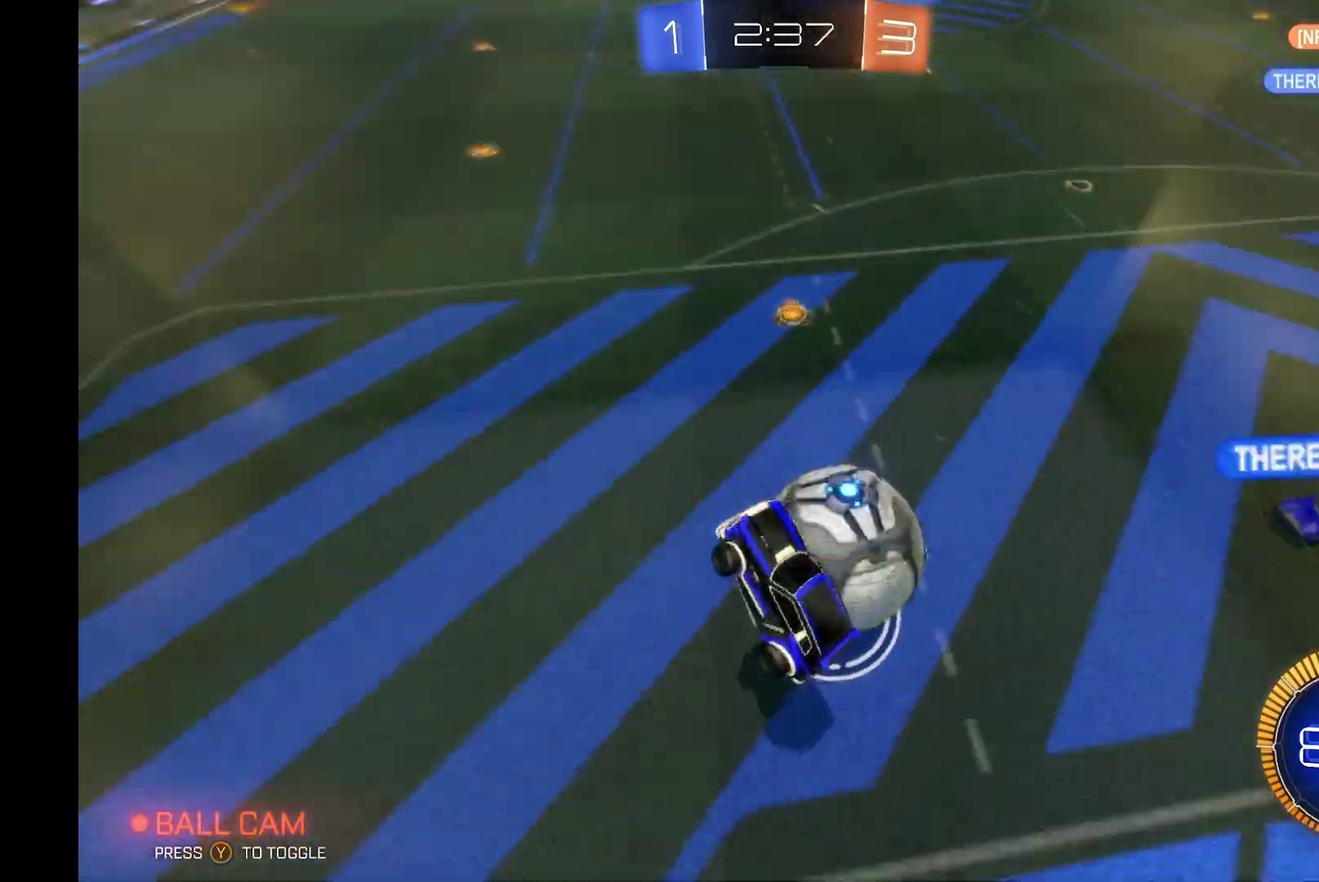
{"buttons": ["R1", "R2"], "left_stick": "right", "events": [[333, "left_stick", "right"], [500, "R1", "down"]]}
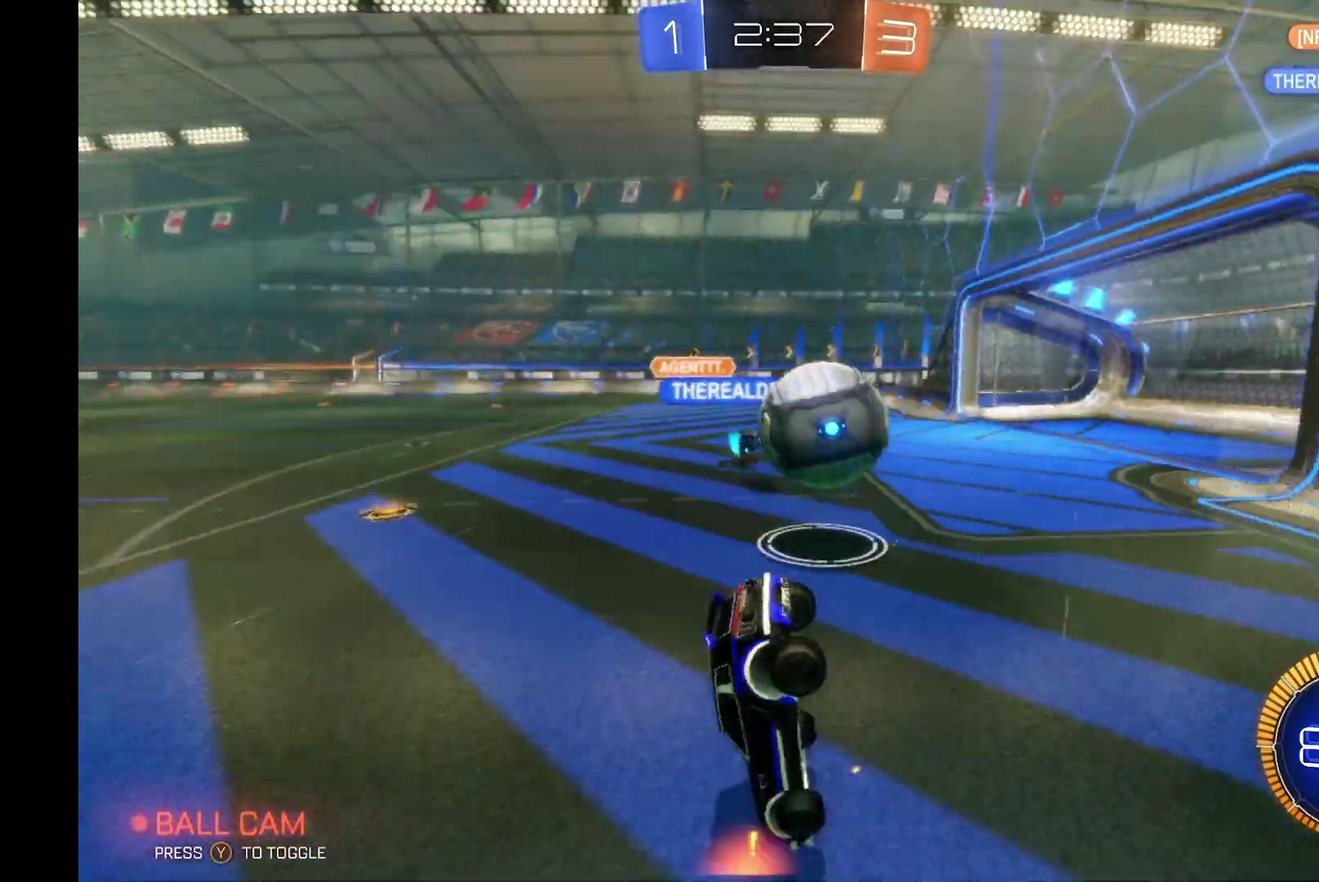
{"buttons": ["R2"], "left_stick": "center", "events": [[267, "R1", "up"], [300, "left_stick", "center"]]}
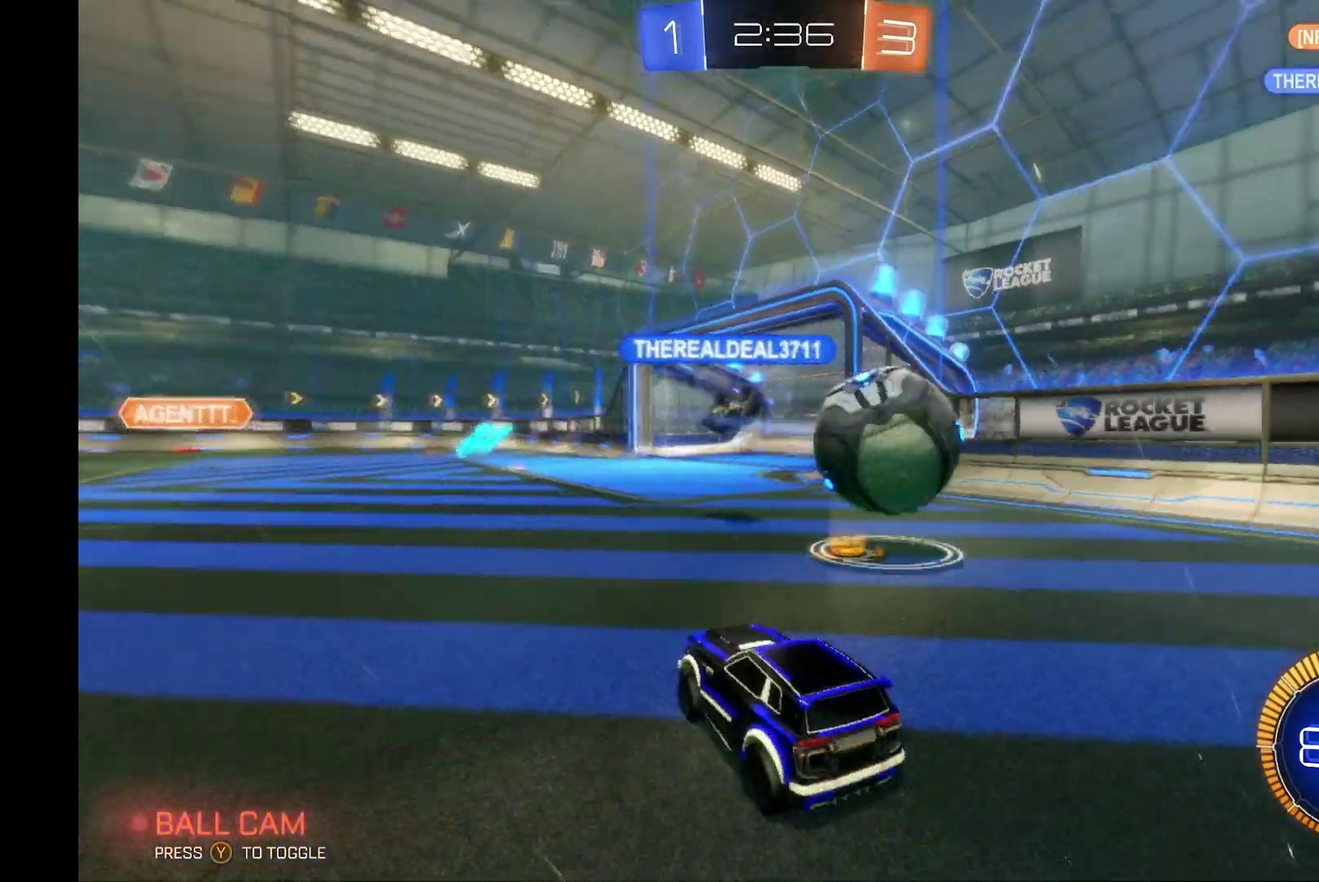
{"buttons": ["R2"], "left_stick": "right", "events": [[367, "left_stick", "right"]]}
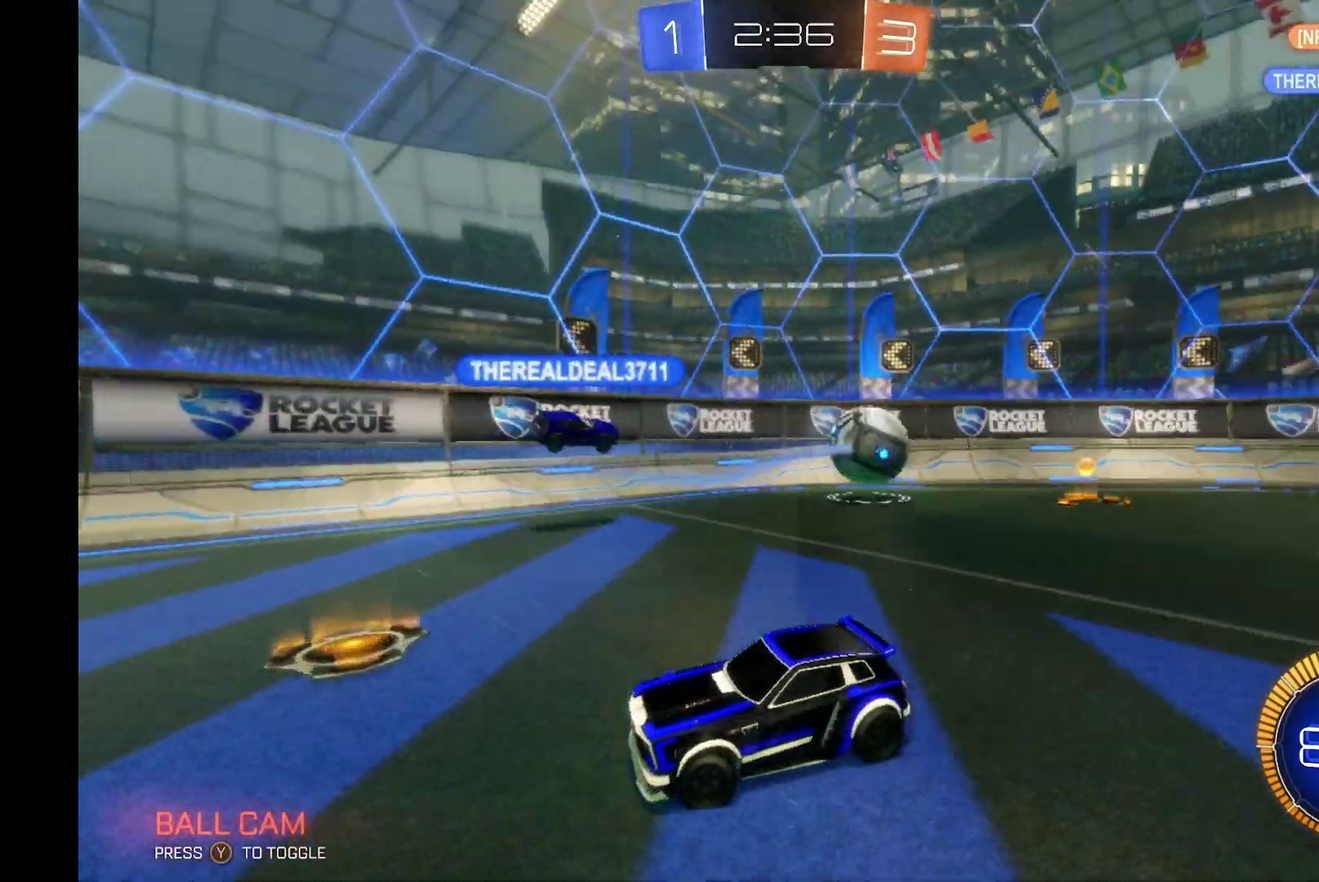
{"buttons": ["R2"], "left_stick": "left", "events": [[333, "left_stick", "left"]]}
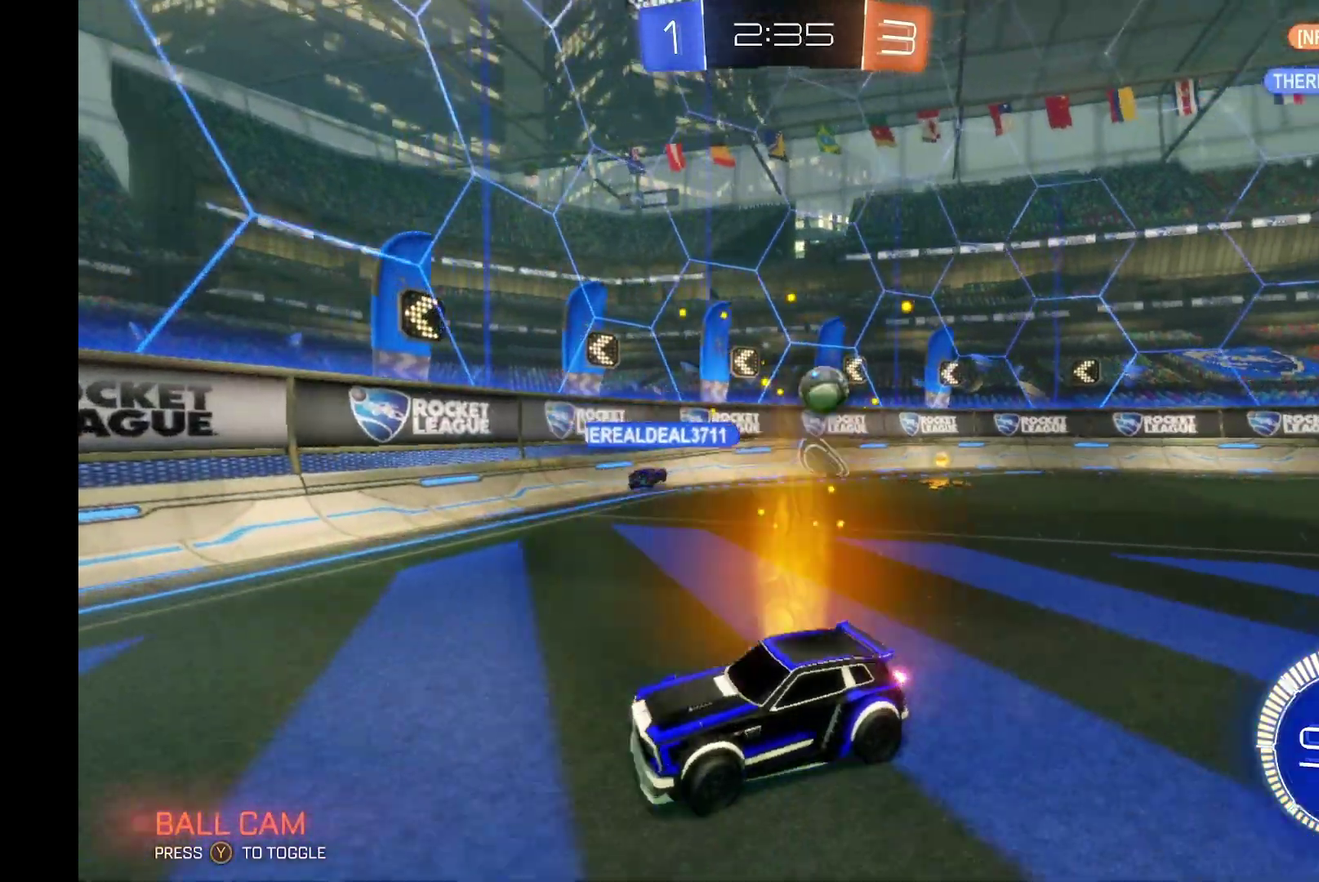
{"buttons": ["R2"], "left_stick": "center", "events": [[467, "left_stick", "center"]]}
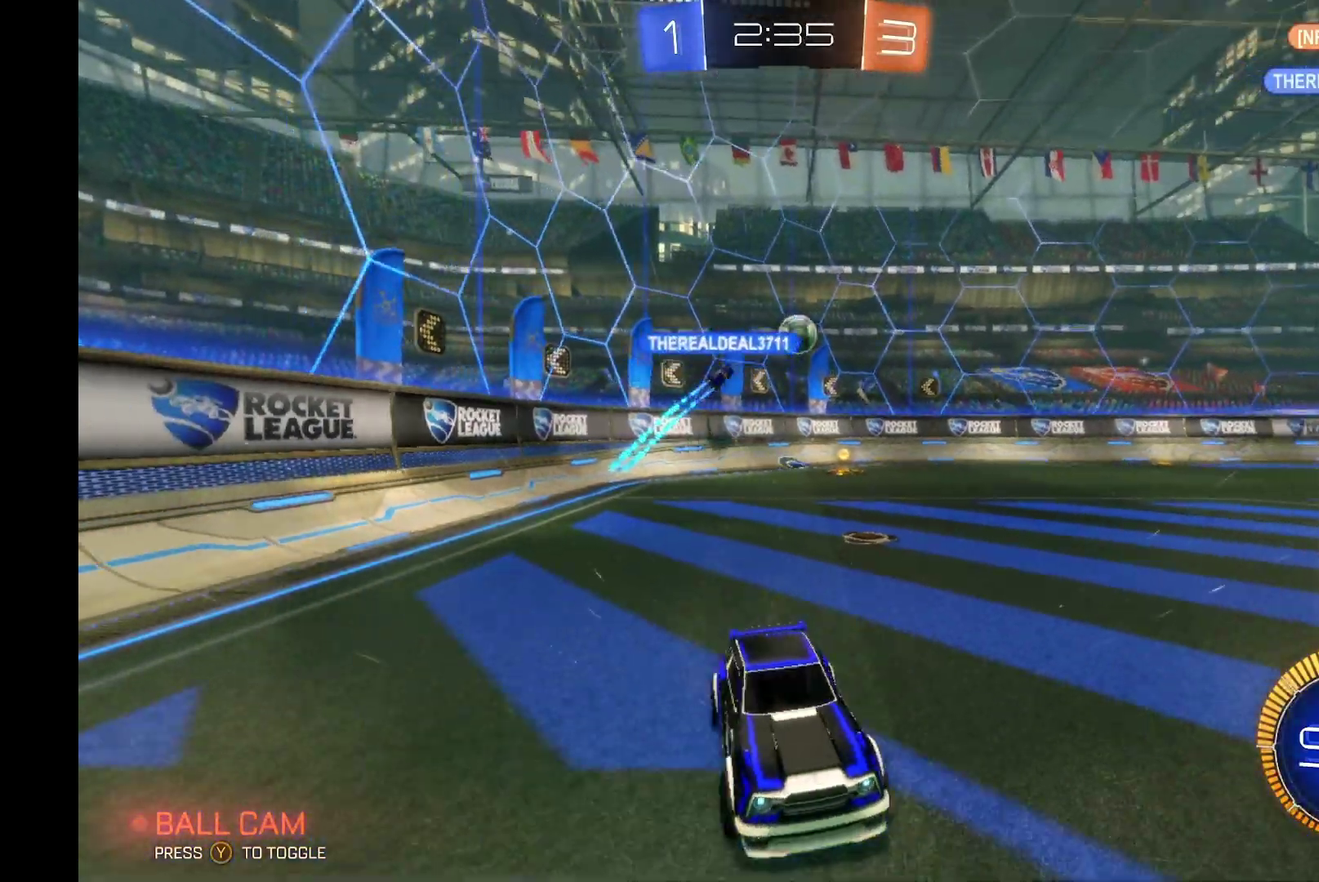
{"buttons": ["R2"], "left_stick": "left", "events": [[167, "left_stick", "left"]]}
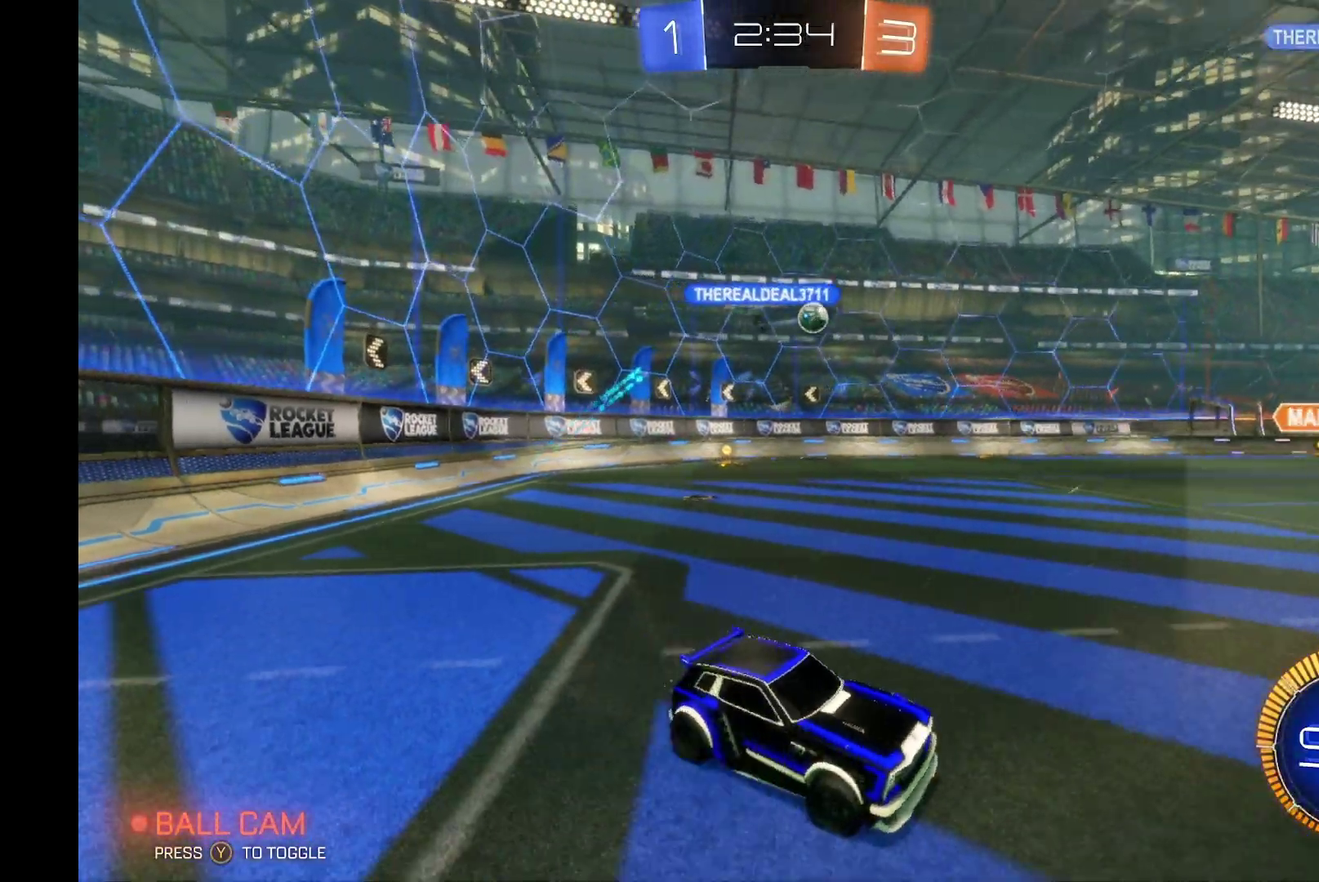
{"buttons": ["R2"], "left_stick": "center", "events": [[200, "left_stick", "center"]]}
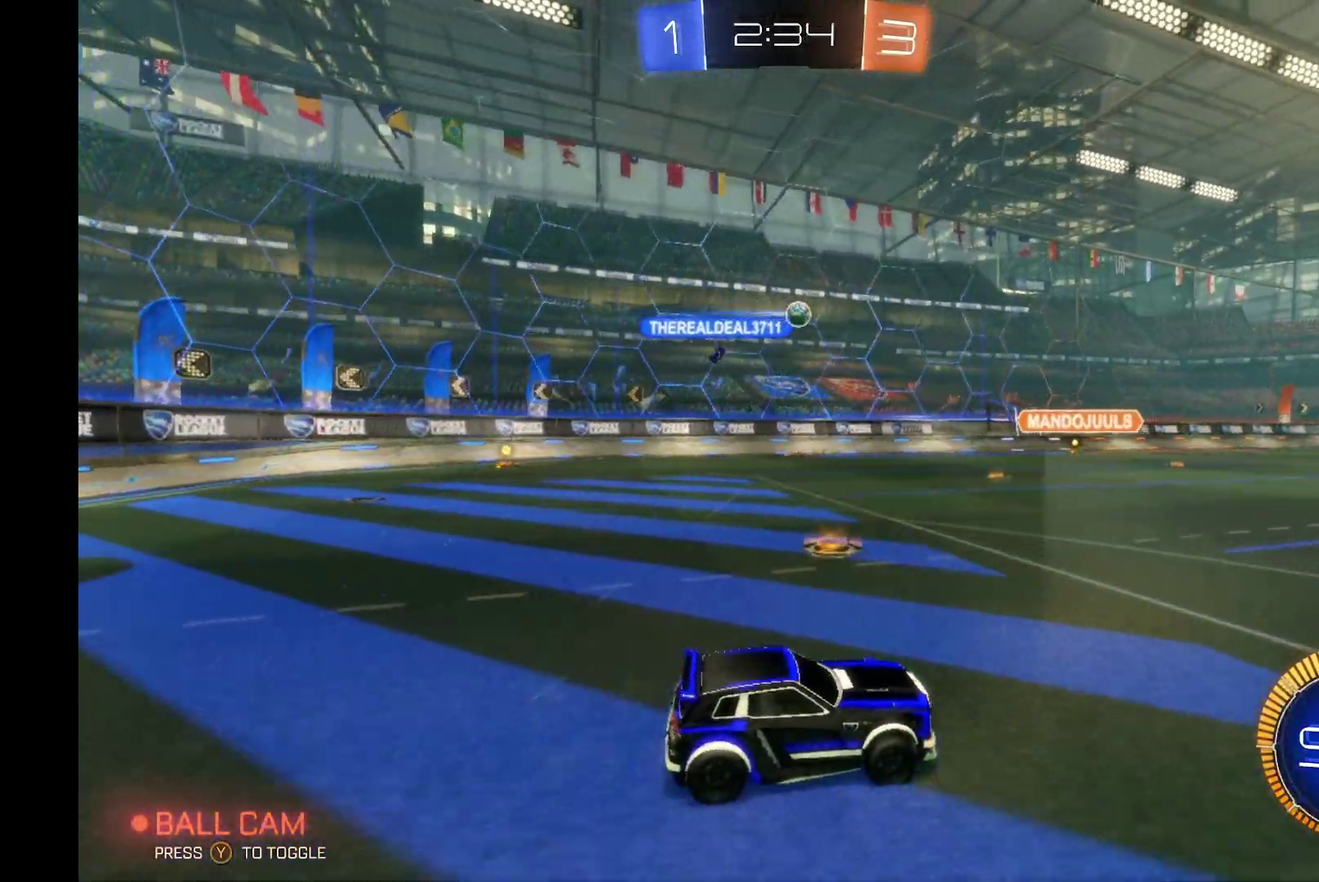
{"buttons": ["R2"], "left_stick": "right", "events": [[333, "left_stick", "right"]]}
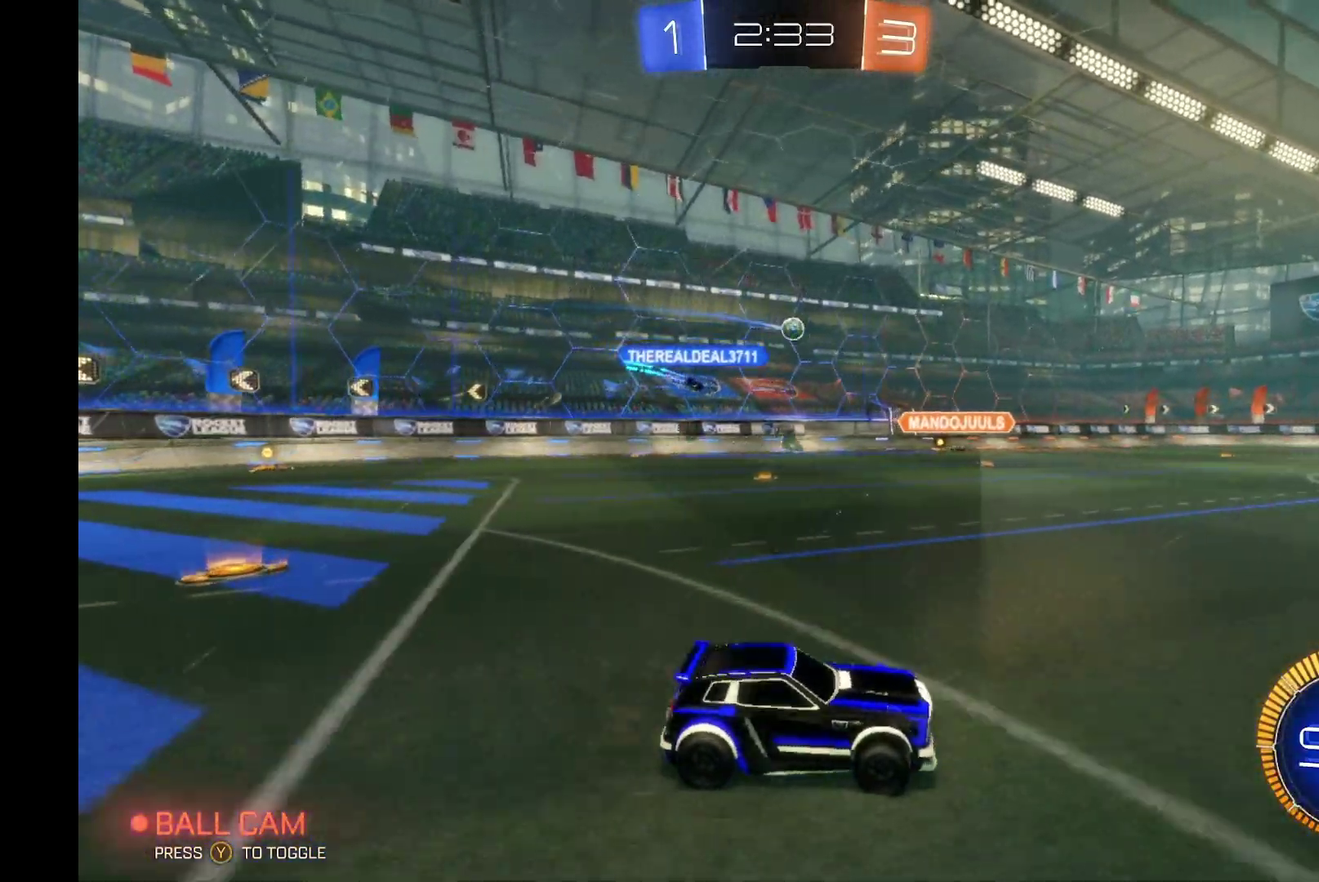
{"buttons": ["R2"], "left_stick": "left", "events": [[200, "left_stick", "center"], [267, "left_stick", "left"]]}
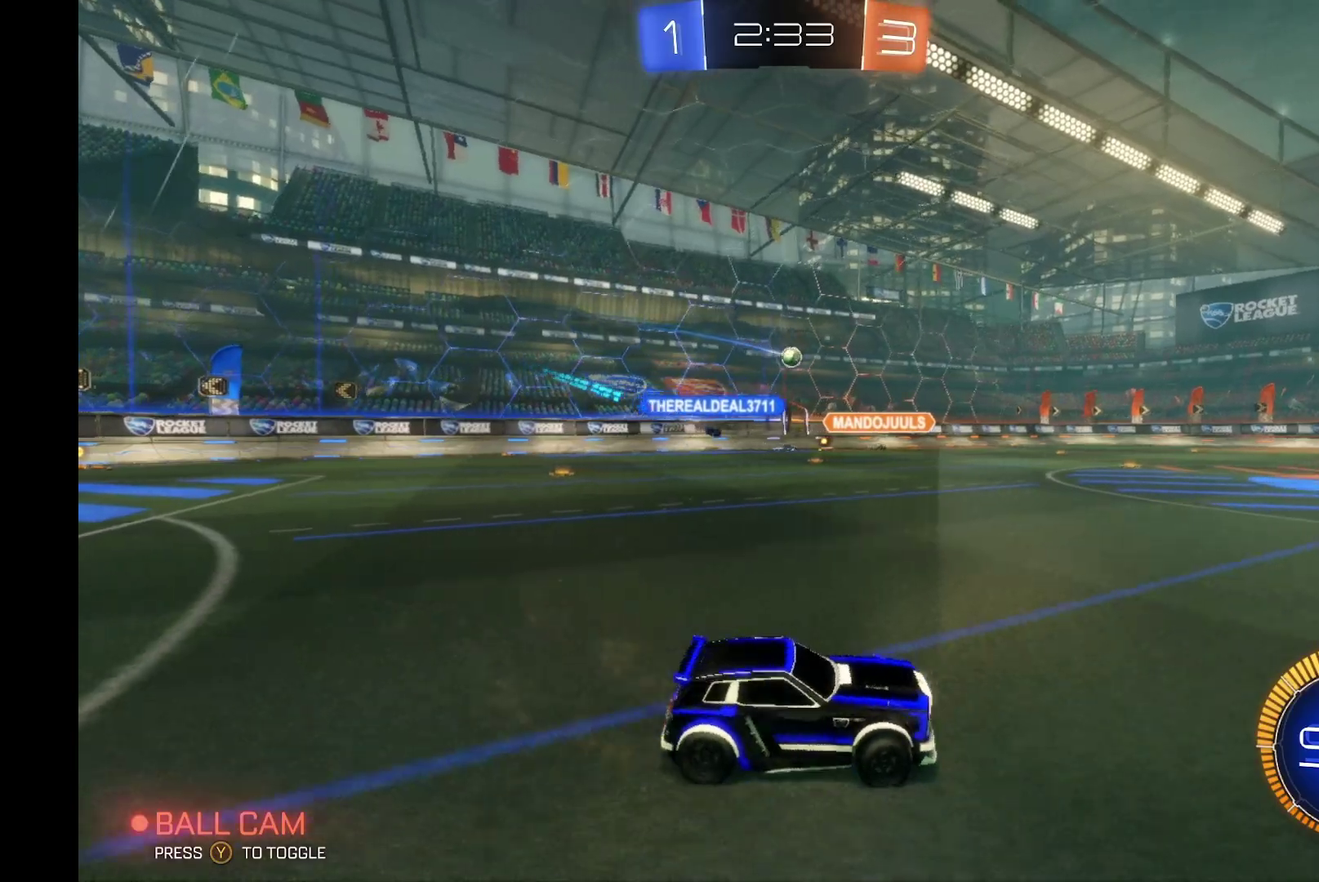
{"buttons": ["R2"], "left_stick": "center", "events": [[333, "left_stick", "center"]]}
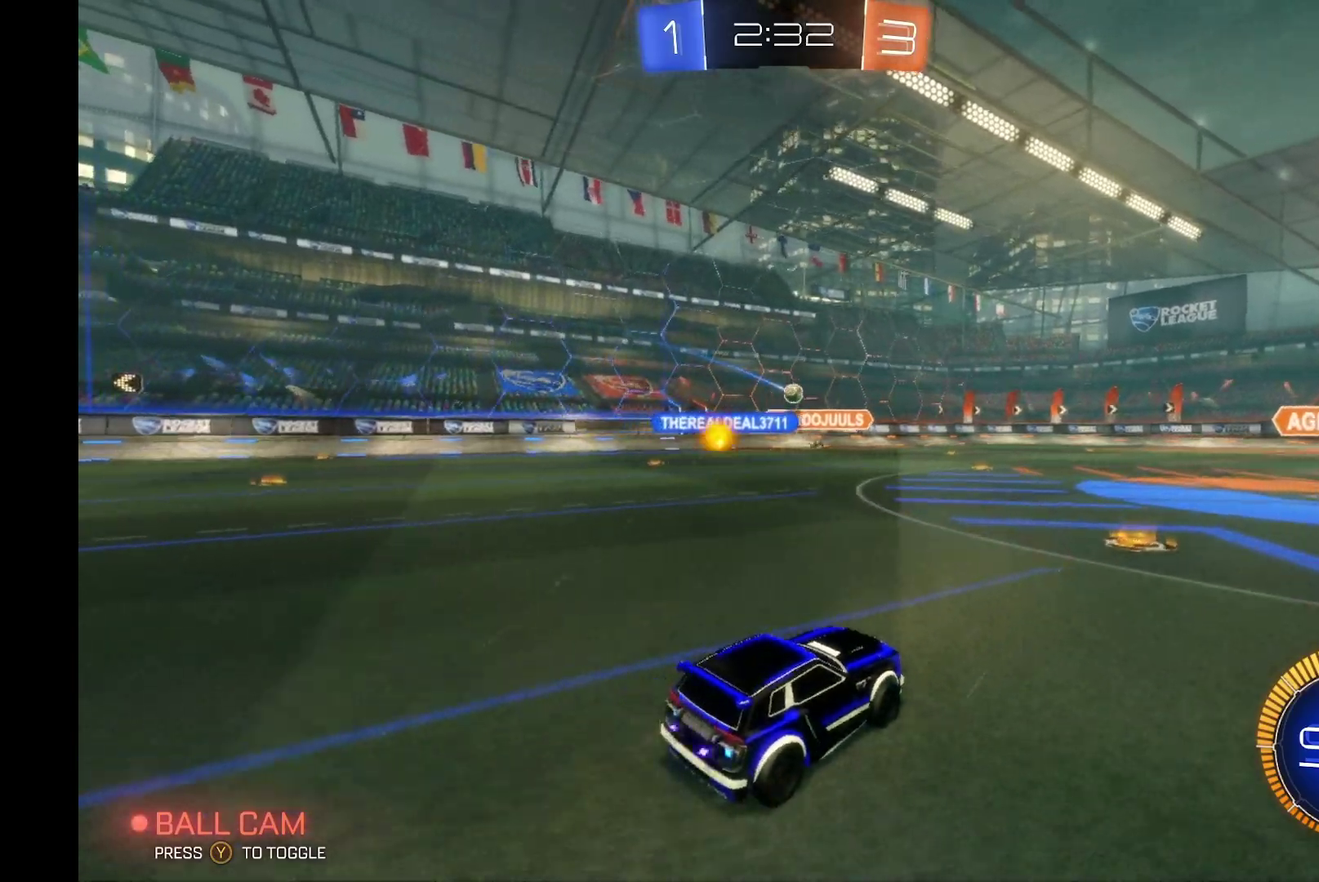
{"buttons": ["R2"], "left_stick": "center", "events": []}
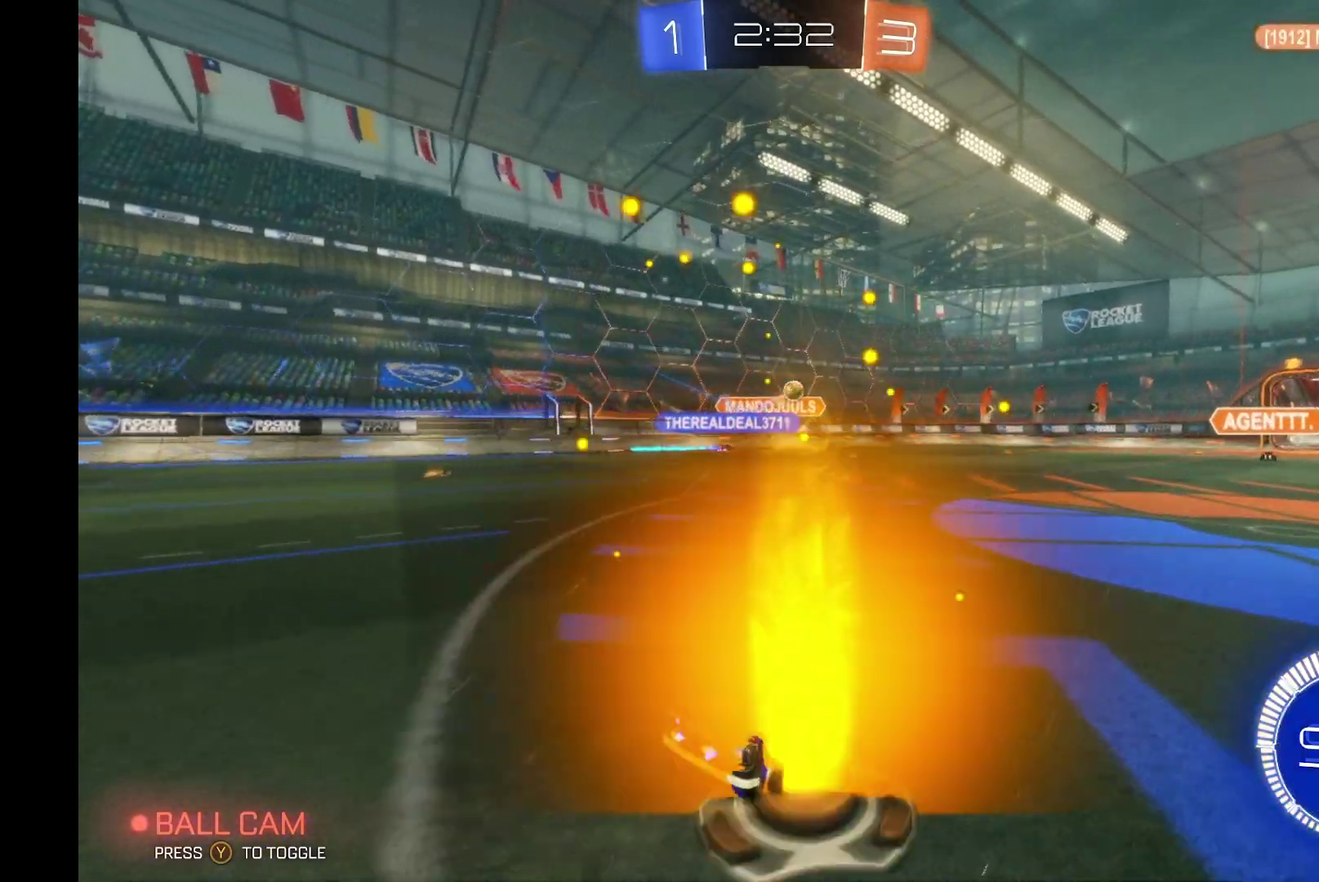
{"buttons": ["R2"], "left_stick": "center", "events": [[67, "left_stick", "right"], [200, "left_stick", "center"]]}
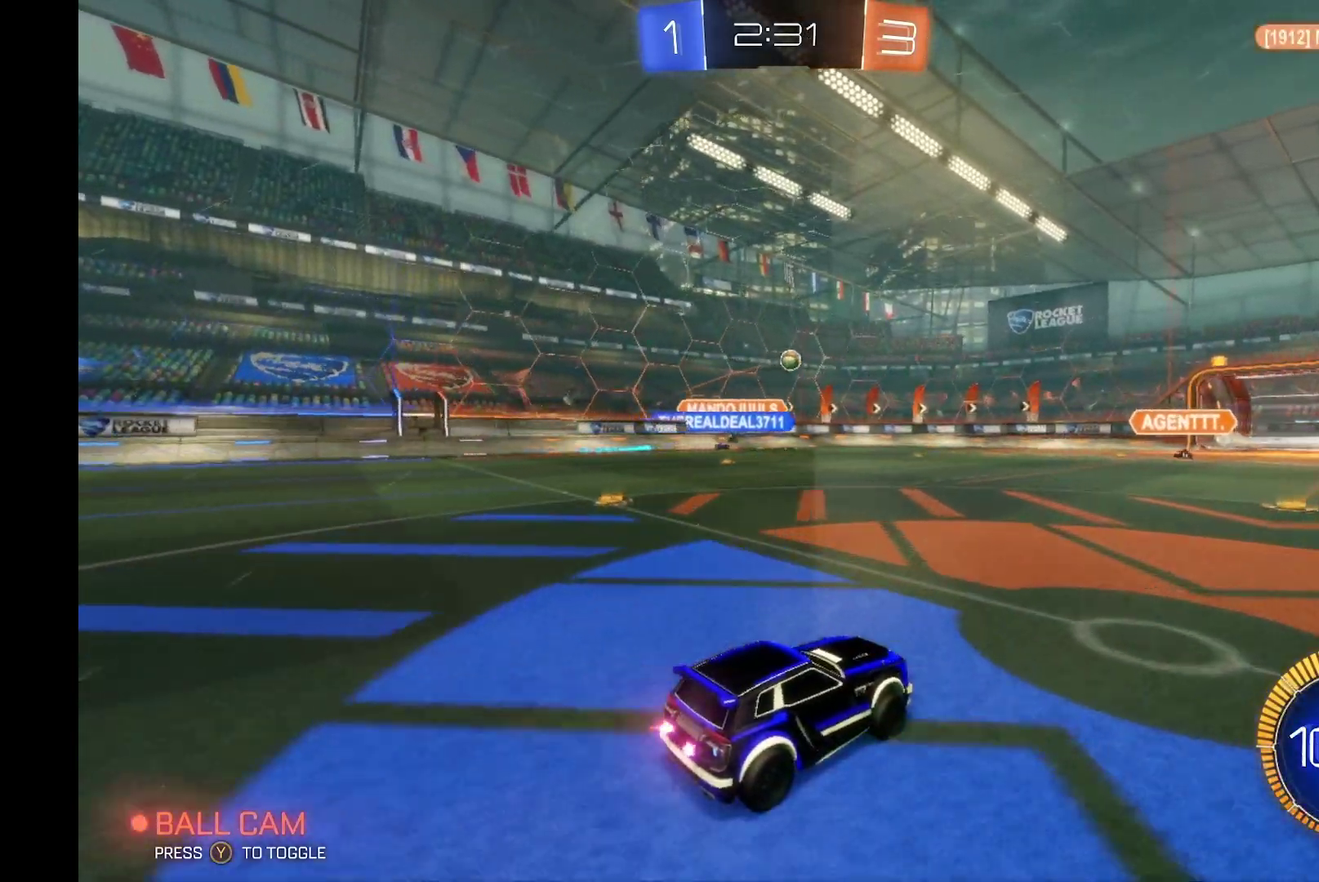
{"buttons": ["R2"], "left_stick": "left", "events": [[400, "left_stick", "left"]]}
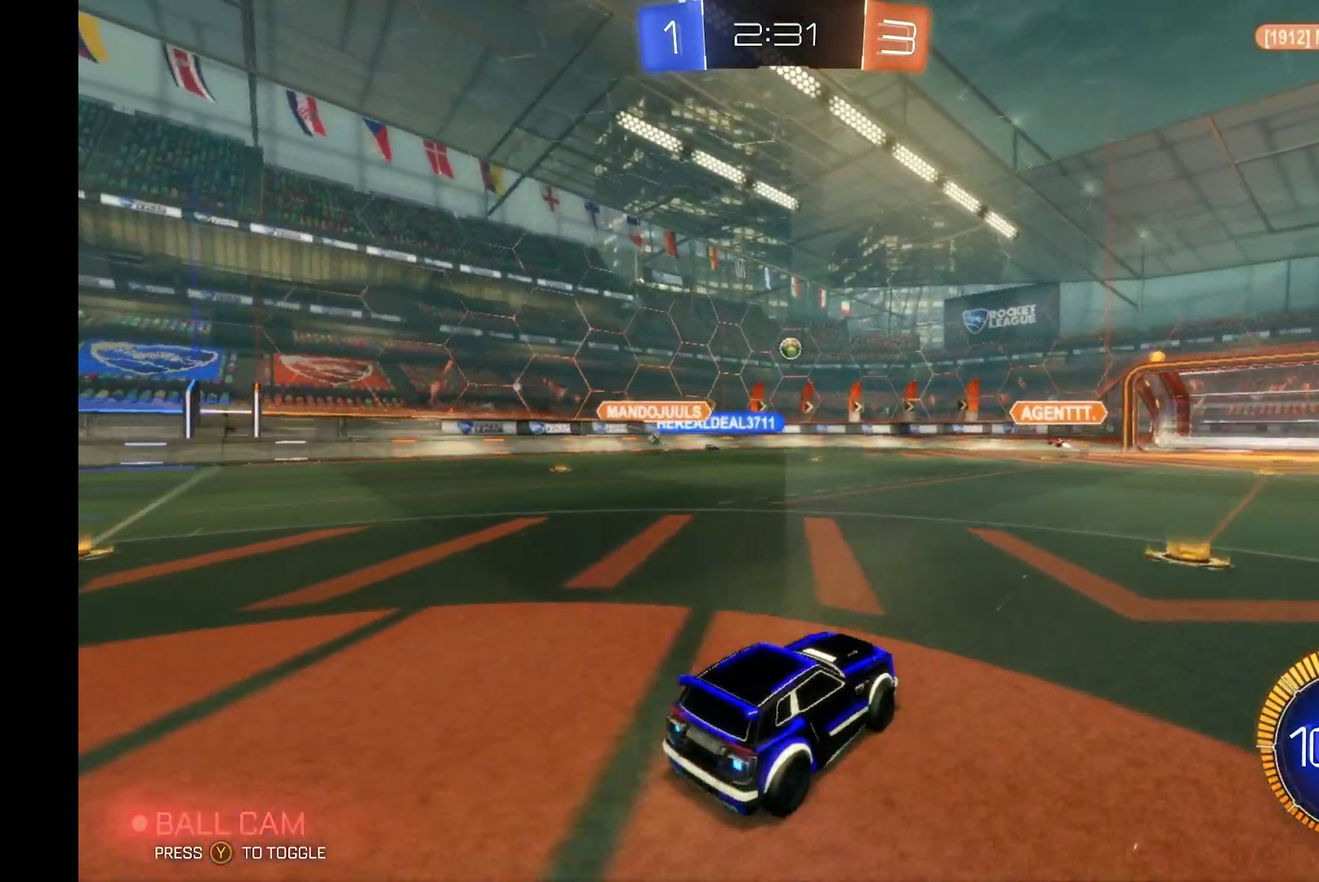
{"buttons": ["R2"], "left_stick": "left", "events": []}
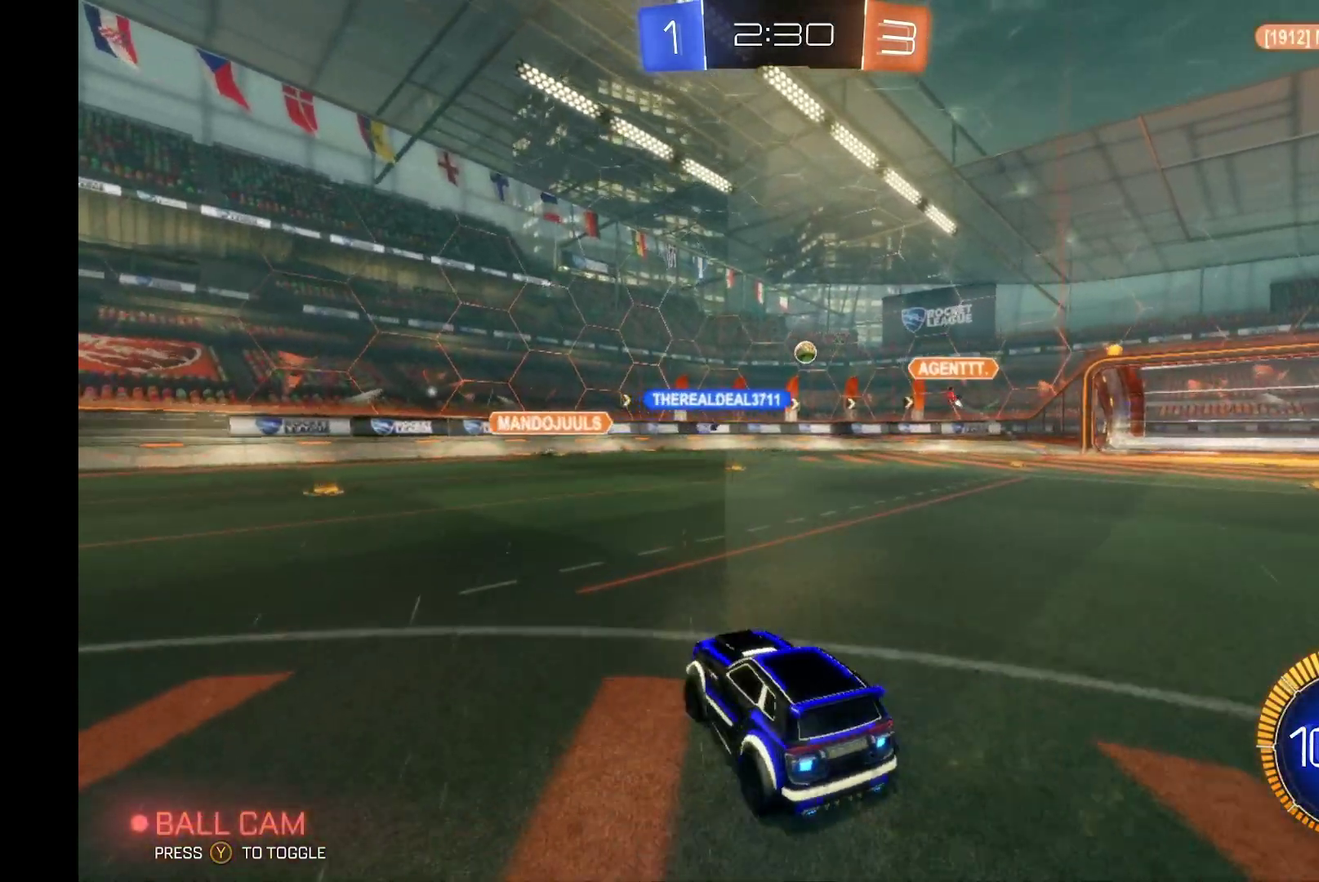
{"buttons": ["R2"], "left_stick": "right"}
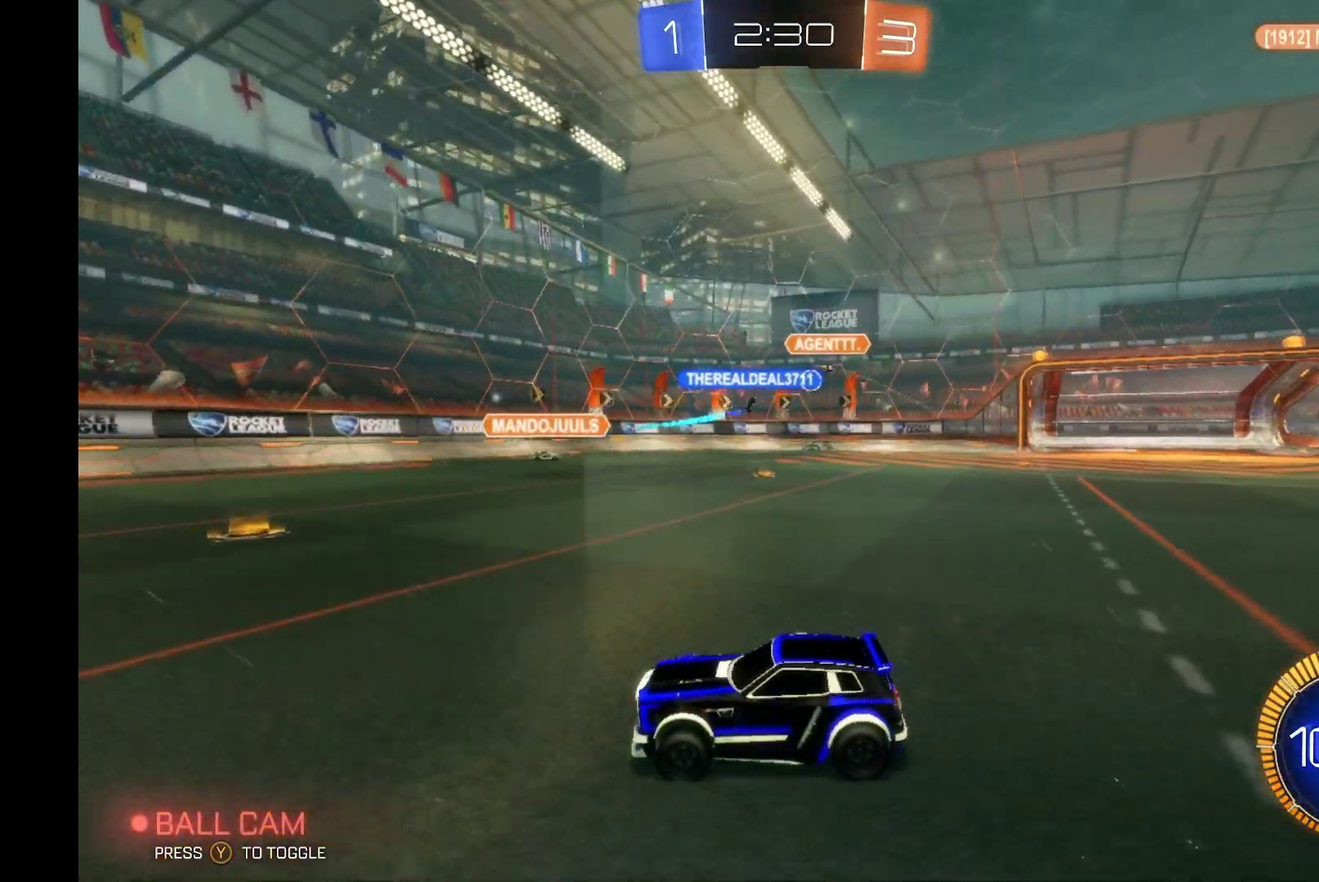
{"buttons": ["X", "R2"], "left_stick": "right"}